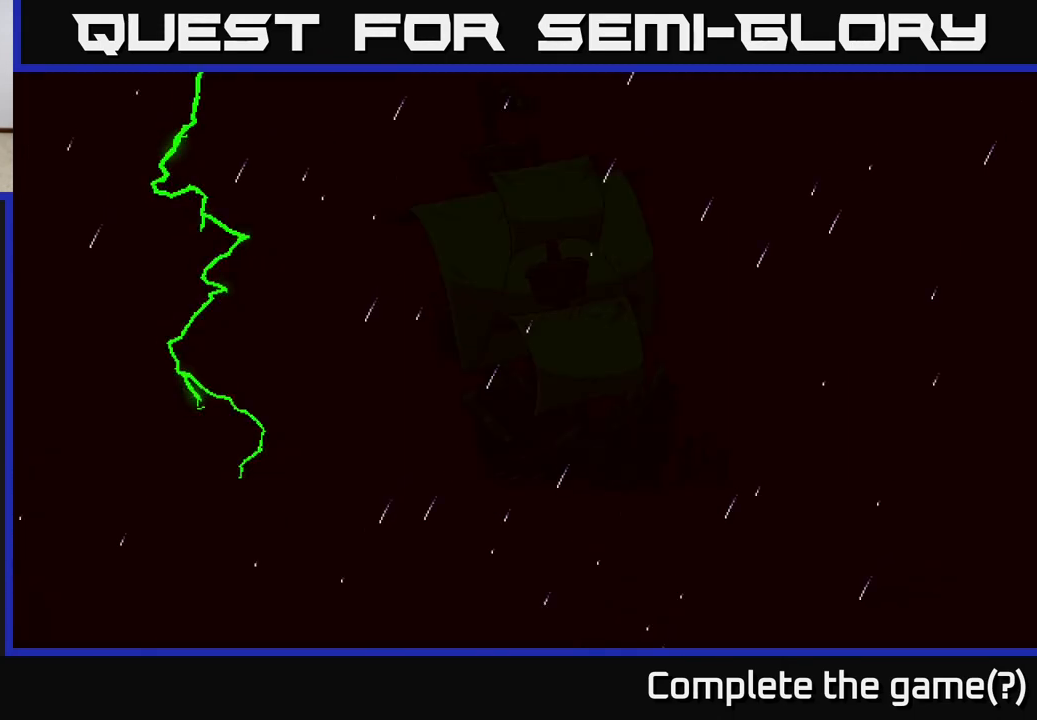
Gameplay with a controller (Xbox layout); each line is a JSON object with the inputs held at the frame after it. "events" lists button and stick changes between this image and that frame as [ms after this image, input, new state], when the widget could be followed in between.
{"buttons": [], "left_stick": "center", "right_stick": "center", "events": []}
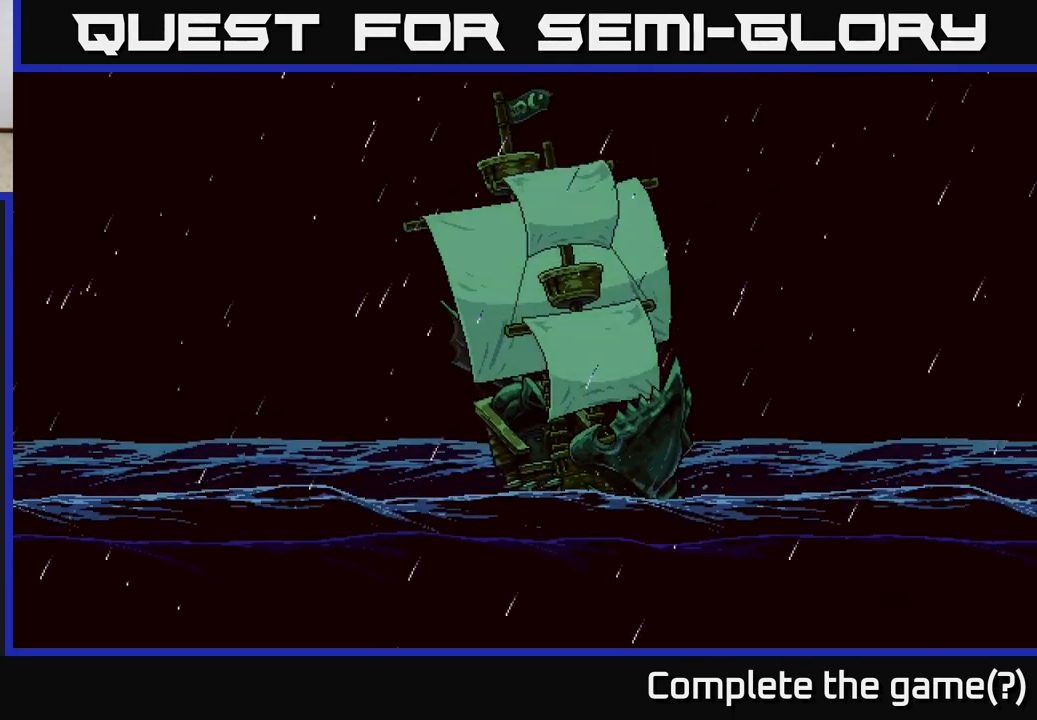
{"buttons": [], "left_stick": "center", "right_stick": "center", "events": []}
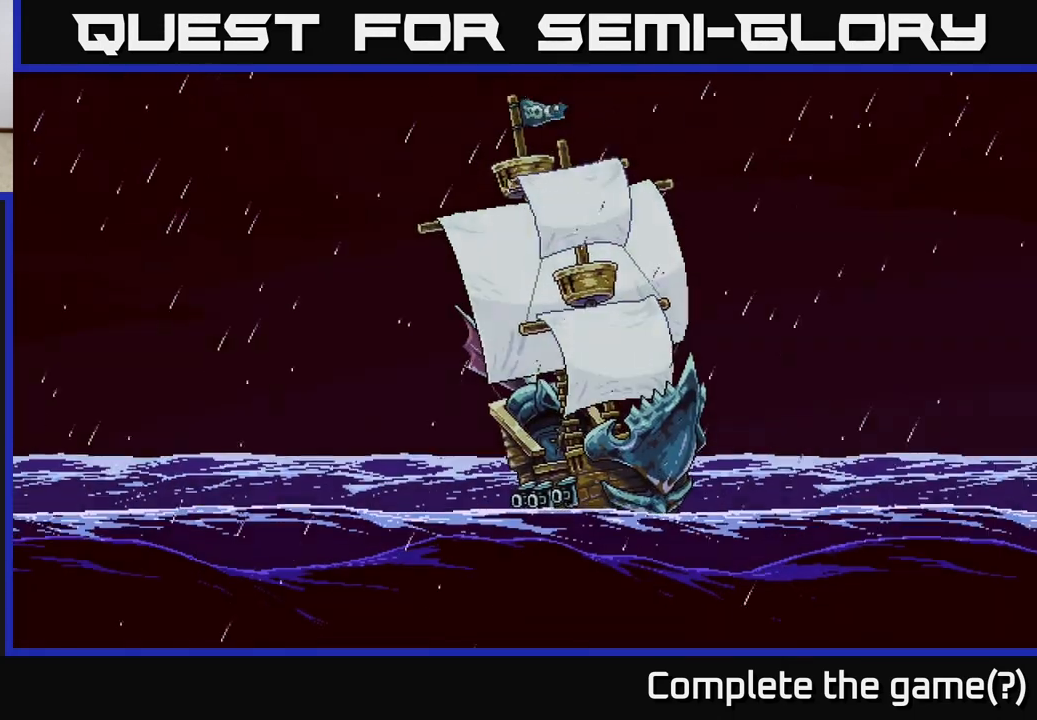
{"buttons": [], "left_stick": "center", "right_stick": "center", "events": []}
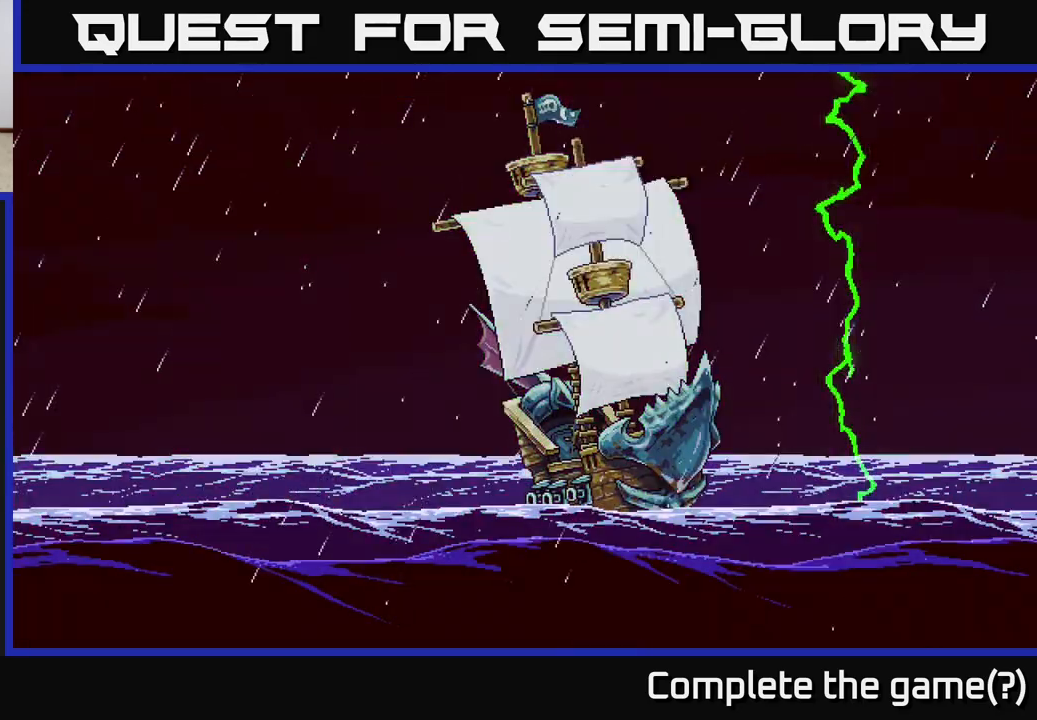
{"buttons": [], "left_stick": "center", "right_stick": "center", "events": []}
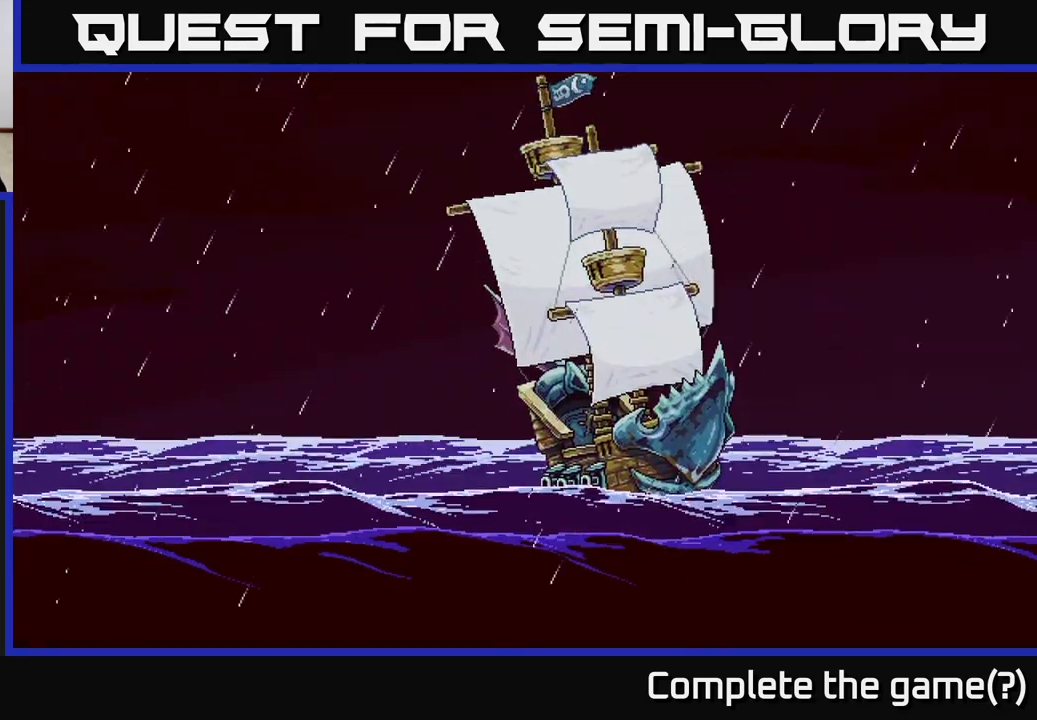
{"buttons": [], "left_stick": "center", "right_stick": "center", "events": []}
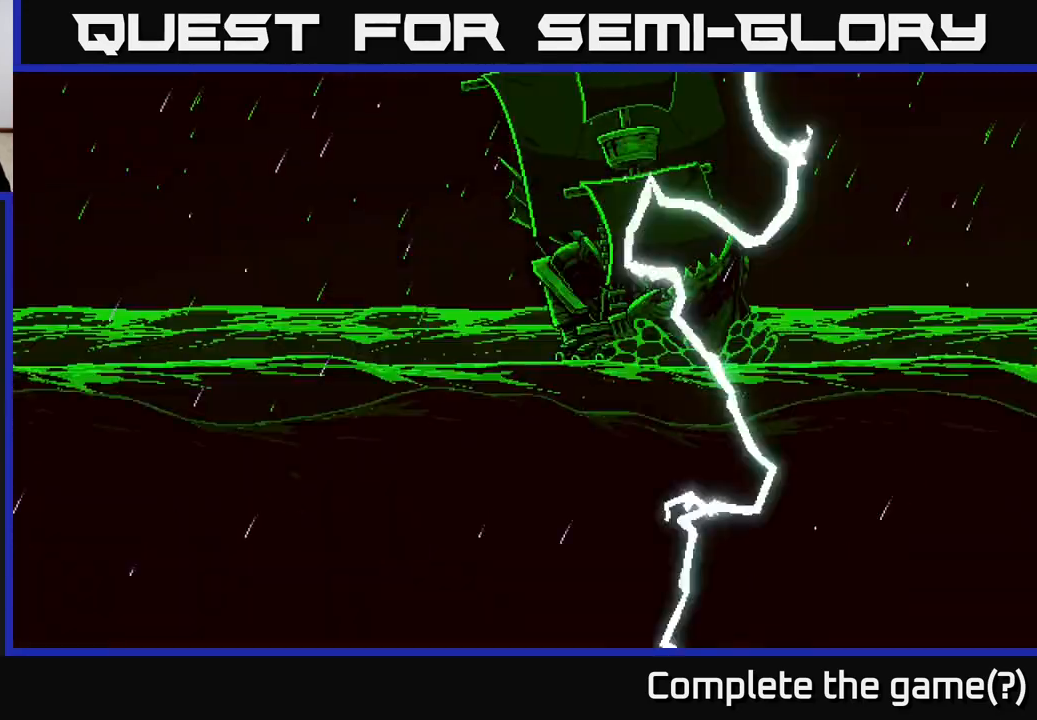
{"buttons": [], "left_stick": "center", "right_stick": "center", "events": []}
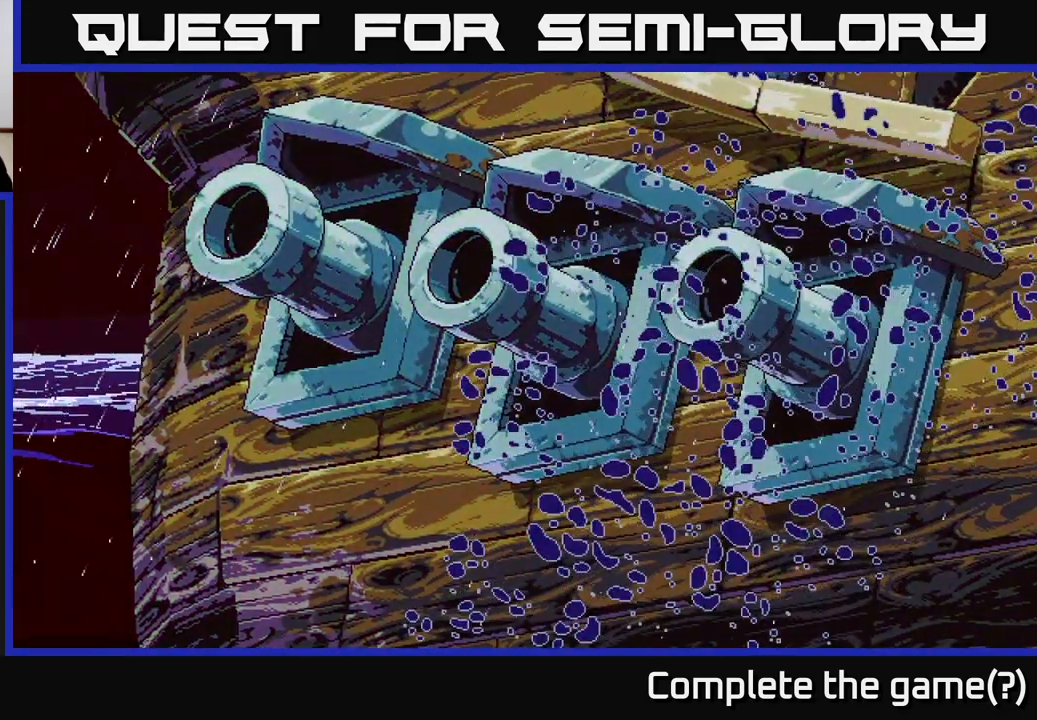
{"buttons": [], "left_stick": "center", "right_stick": "center", "events": []}
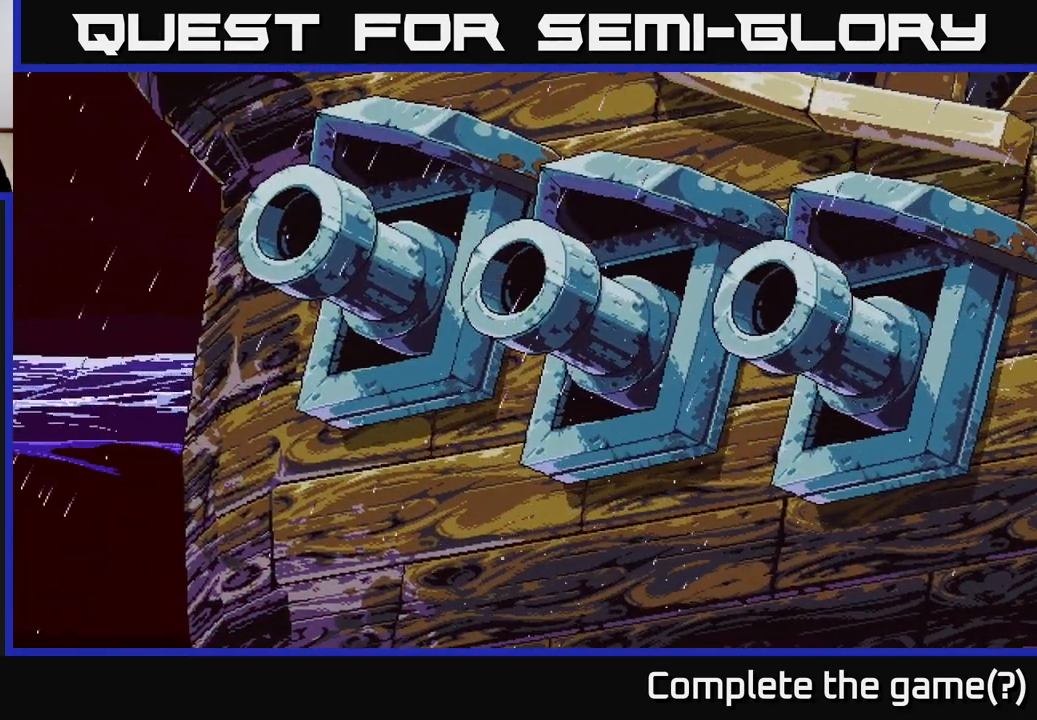
{"buttons": [], "left_stick": "center", "right_stick": "center", "events": [[300, "A", "down"], [450, "A", "up"]]}
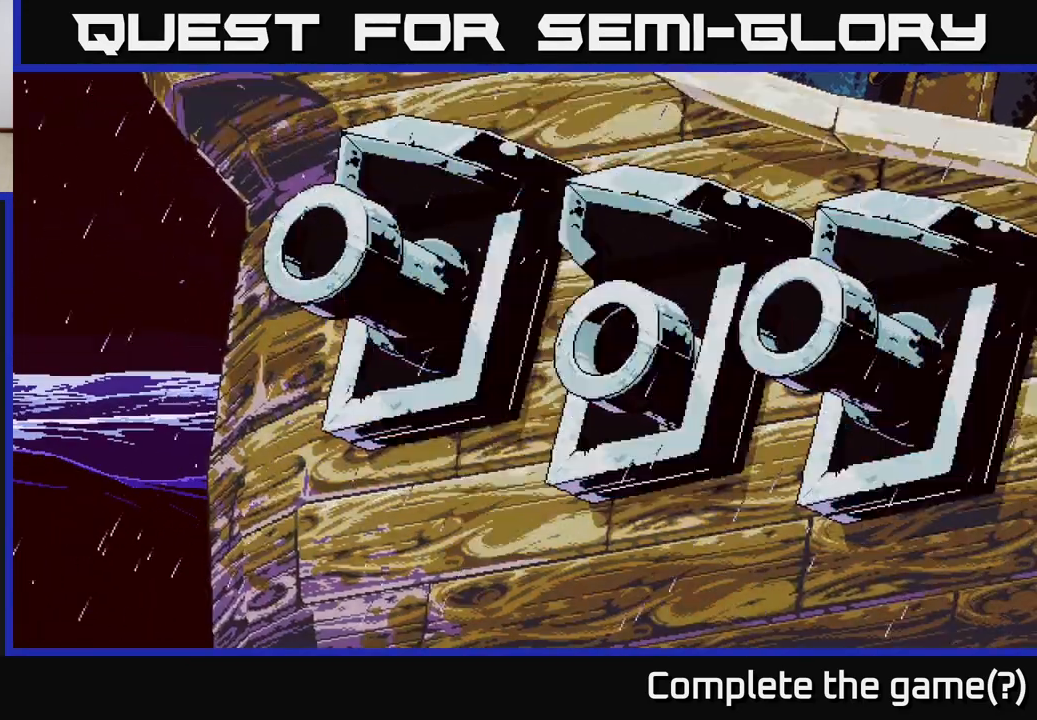
{"buttons": ["A"], "left_stick": "center", "right_stick": "center", "events": [[83, "A", "down"], [217, "A", "up"], [417, "A", "down"]]}
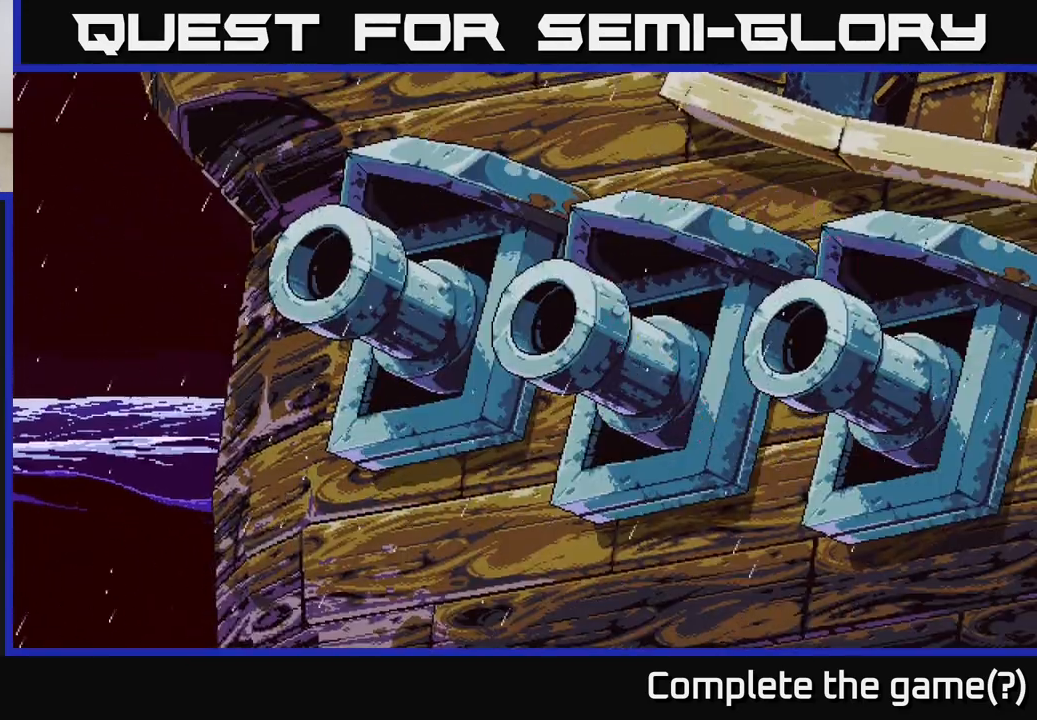
{"buttons": [], "left_stick": "center", "right_stick": "center", "events": [[17, "A", "up"], [183, "A", "down"], [267, "A", "up"], [367, "A", "down"], [450, "A", "up"]]}
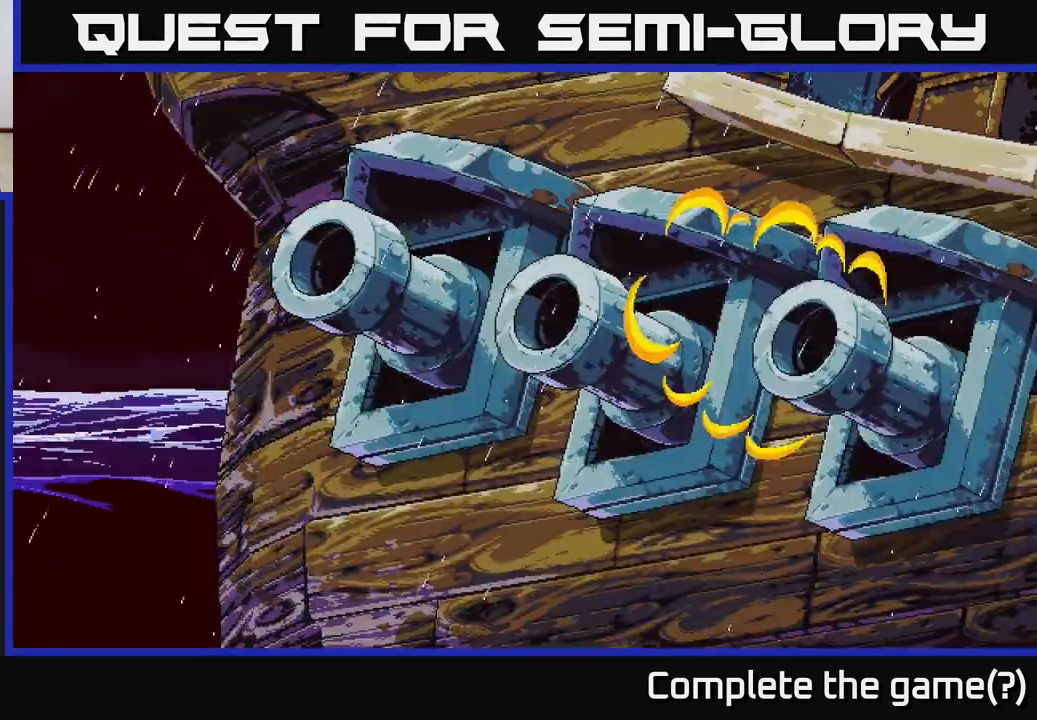
{"buttons": ["A"], "left_stick": "center", "right_stick": "center", "events": [[33, "A", "down"], [117, "A", "up"], [183, "A", "down"], [283, "A", "up"], [350, "A", "down"], [433, "A", "up"], [500, "A", "down"]]}
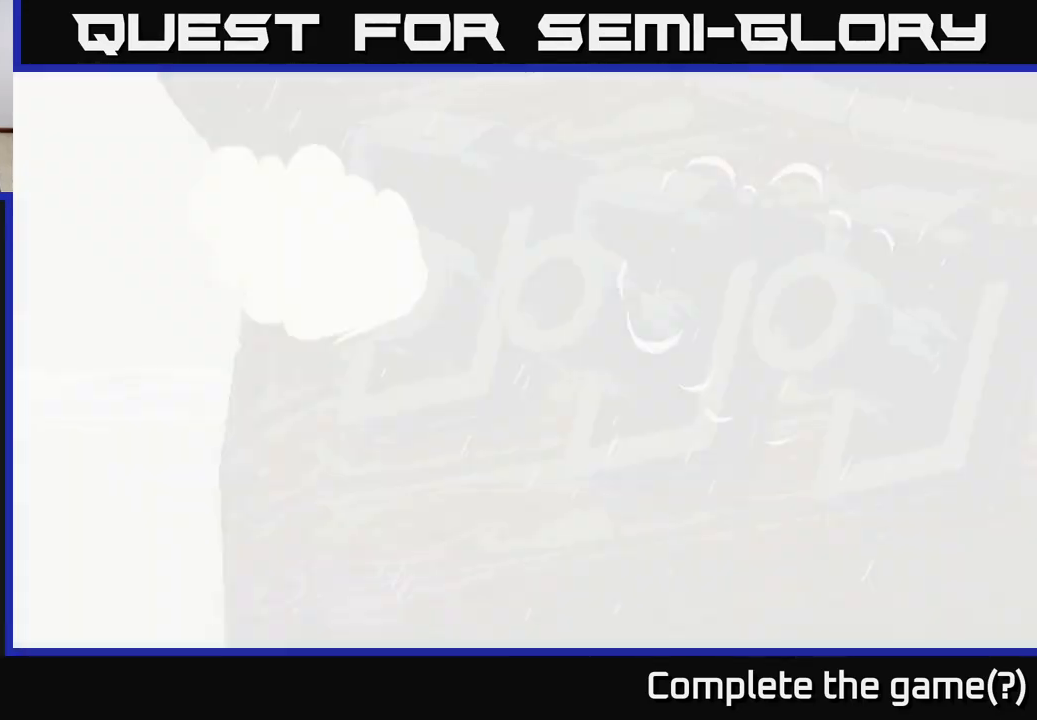
{"buttons": ["A"], "left_stick": "center", "right_stick": "center", "events": [[83, "A", "up"], [167, "A", "down"], [233, "A", "up"], [317, "A", "down"], [417, "A", "up"], [467, "A", "down"]]}
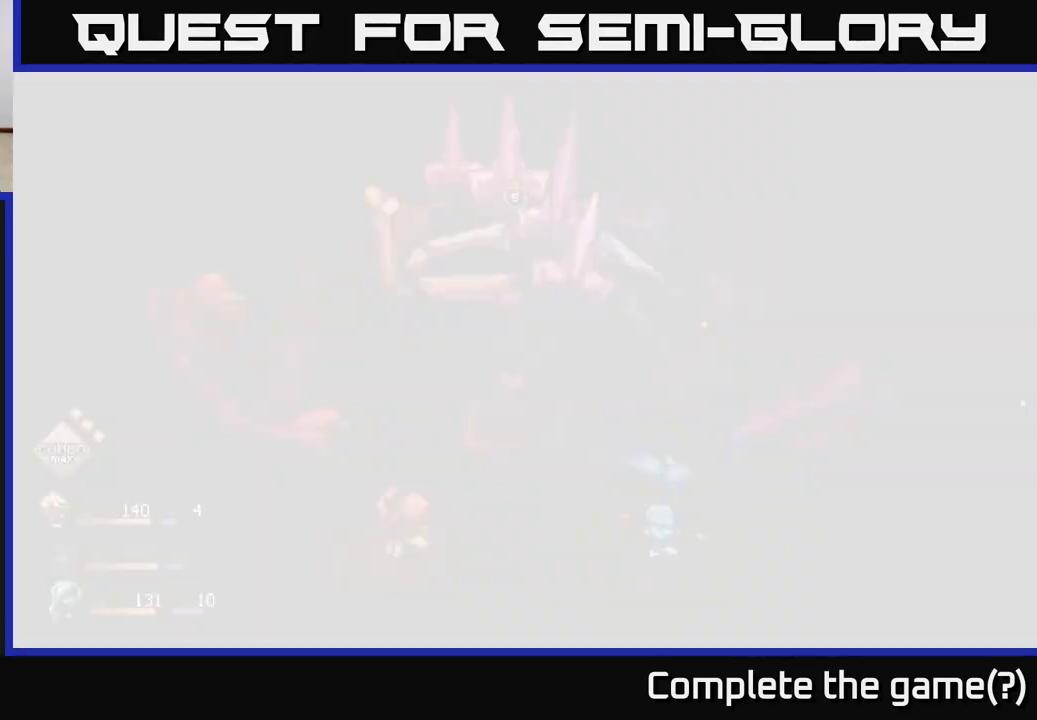
{"buttons": [], "left_stick": "center", "right_stick": "center", "events": [[50, "A", "up"], [133, "A", "down"], [217, "A", "up"], [283, "A", "down"], [383, "A", "up"]]}
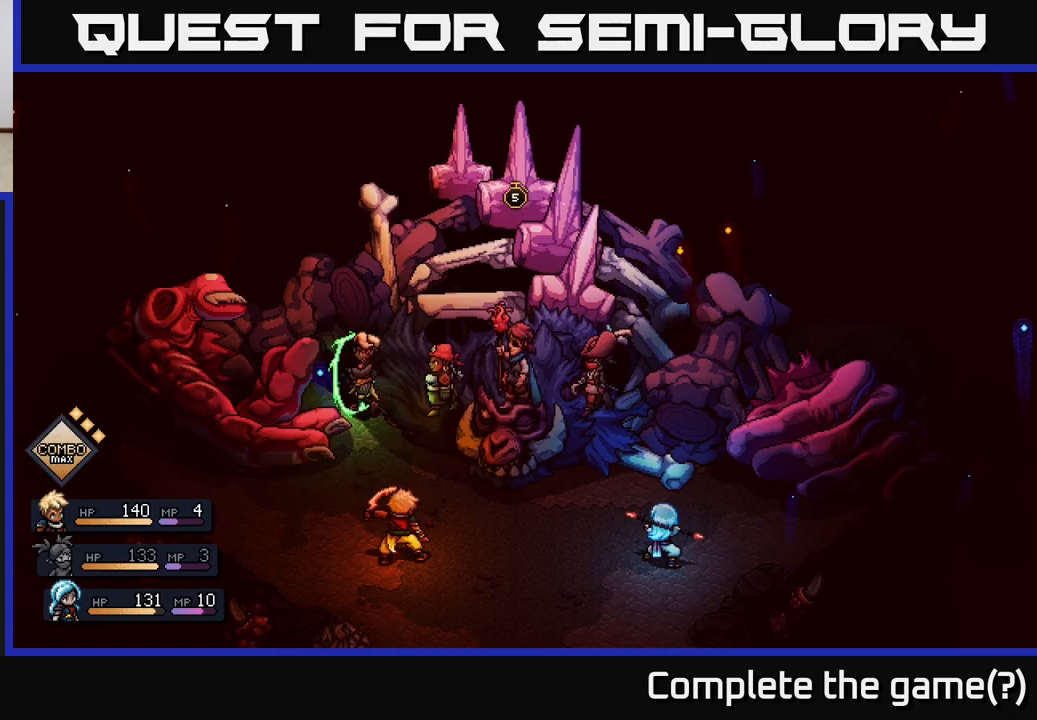
{"buttons": [], "left_stick": "center", "right_stick": "center", "events": [[183, "A", "down"], [333, "A", "up"]]}
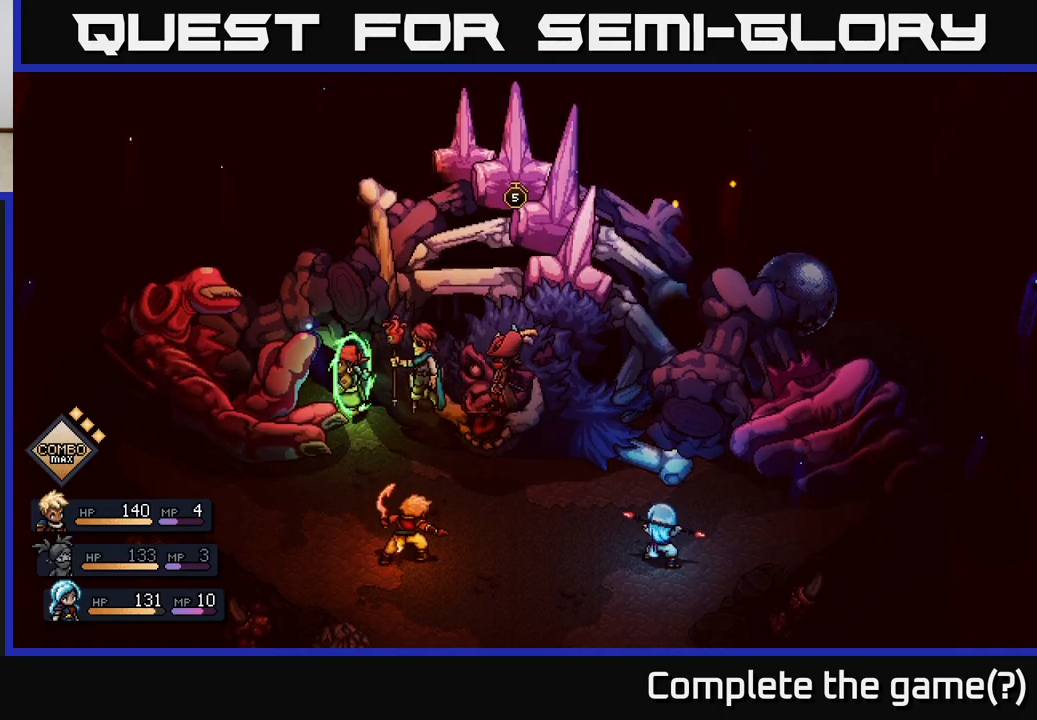
{"buttons": ["A"], "left_stick": "center", "right_stick": "center", "events": [[150, "A", "down"], [283, "A", "up"], [417, "A", "down"]]}
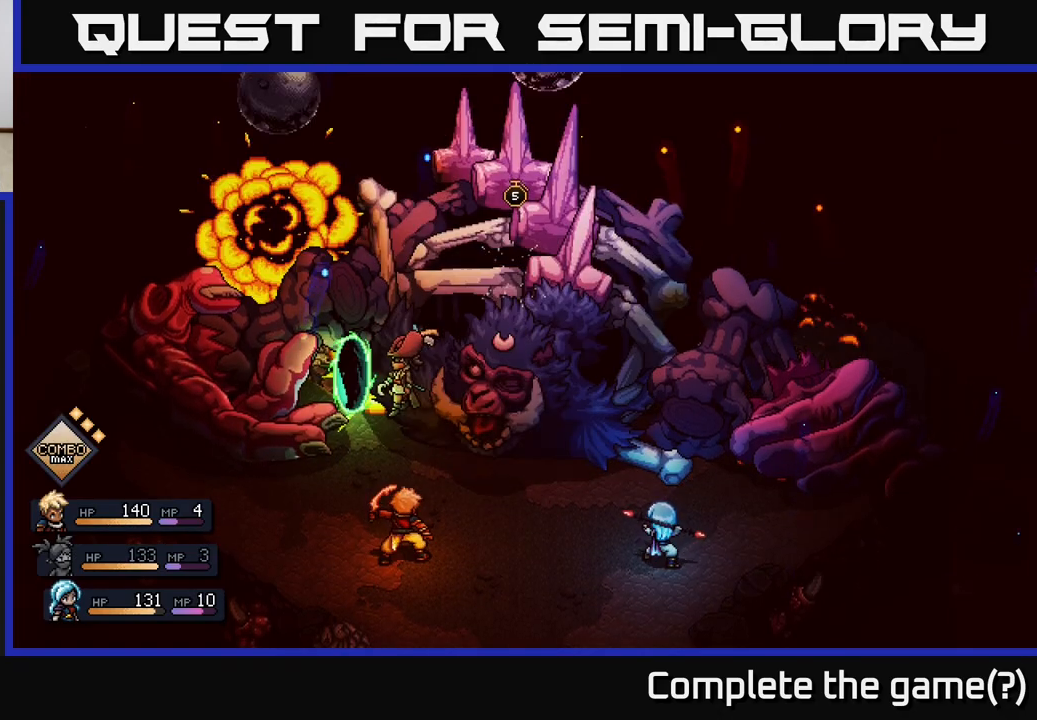
{"buttons": [], "left_stick": "center", "right_stick": "center", "events": [[50, "A", "up"], [133, "A", "down"], [233, "A", "up"], [317, "A", "down"], [433, "A", "up"]]}
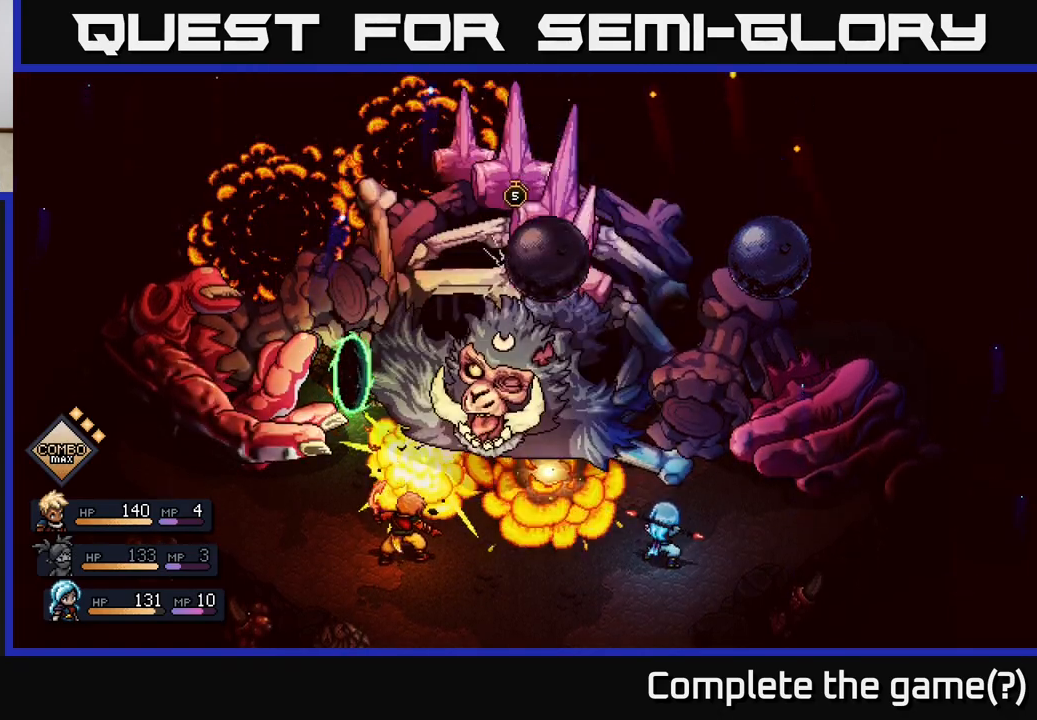
{"buttons": [], "left_stick": "center", "right_stick": "center", "events": [[17, "A", "down"], [117, "A", "up"], [200, "A", "down"], [300, "A", "up"], [367, "A", "down"], [467, "A", "up"]]}
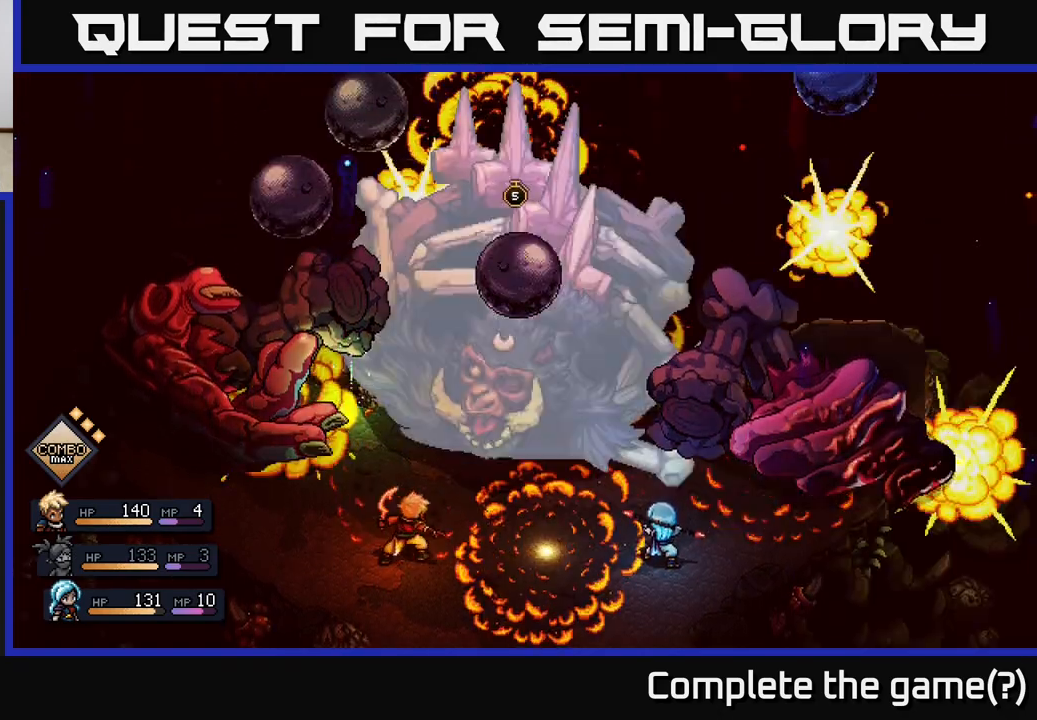
{"buttons": ["A"], "left_stick": "center", "right_stick": "center", "events": [[50, "A", "down"], [133, "A", "up"], [200, "A", "down"], [283, "A", "up"], [350, "A", "down"], [433, "A", "up"], [500, "A", "down"]]}
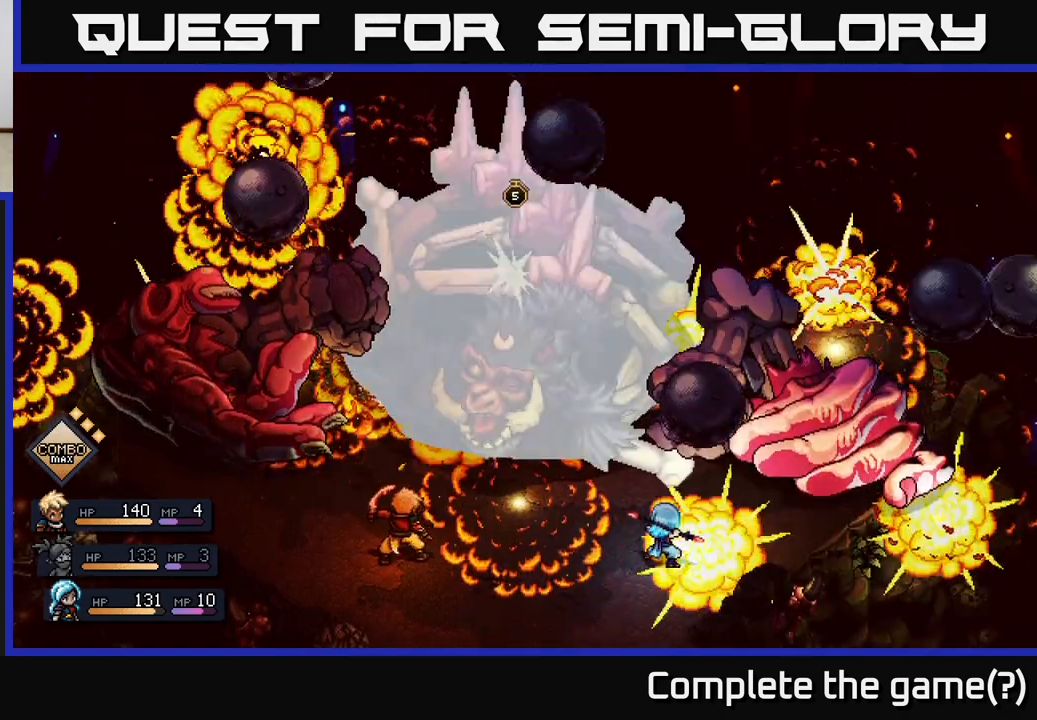
{"buttons": [], "left_stick": "center", "right_stick": "center", "events": [[67, "A", "up"], [133, "A", "down"], [200, "A", "up"], [267, "A", "down"], [333, "A", "up"], [400, "A", "down"], [467, "A", "up"]]}
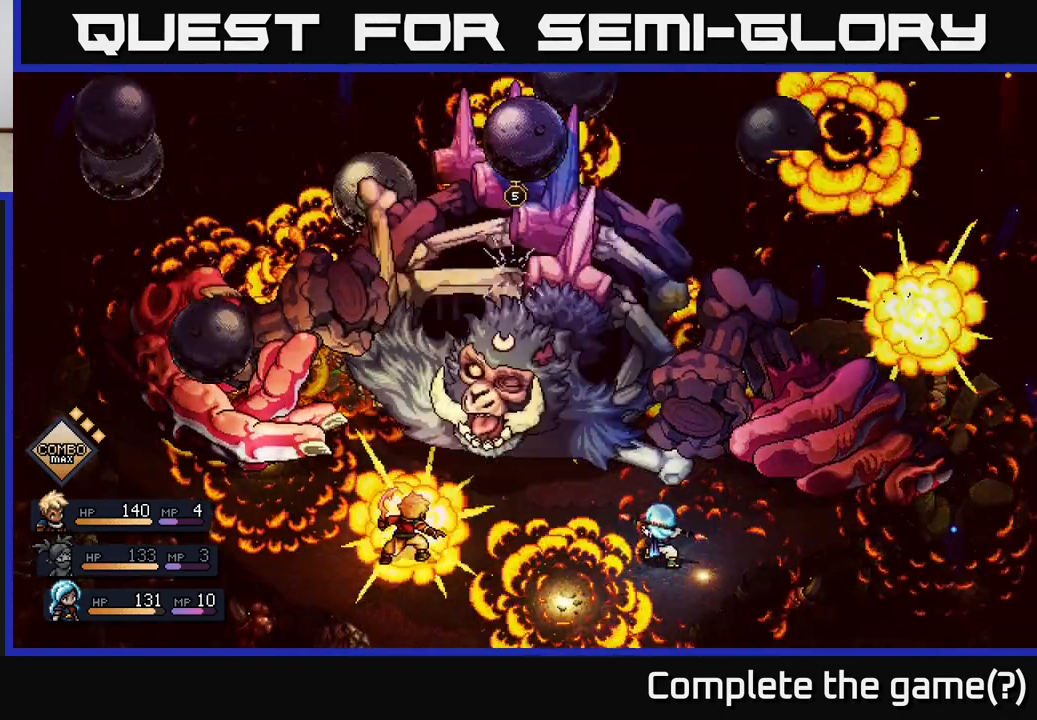
{"buttons": ["A"], "left_stick": "center", "right_stick": "center", "events": [[33, "A", "down"], [100, "A", "up"], [183, "A", "down"], [250, "A", "up"], [317, "A", "down"], [400, "A", "up"], [467, "A", "down"]]}
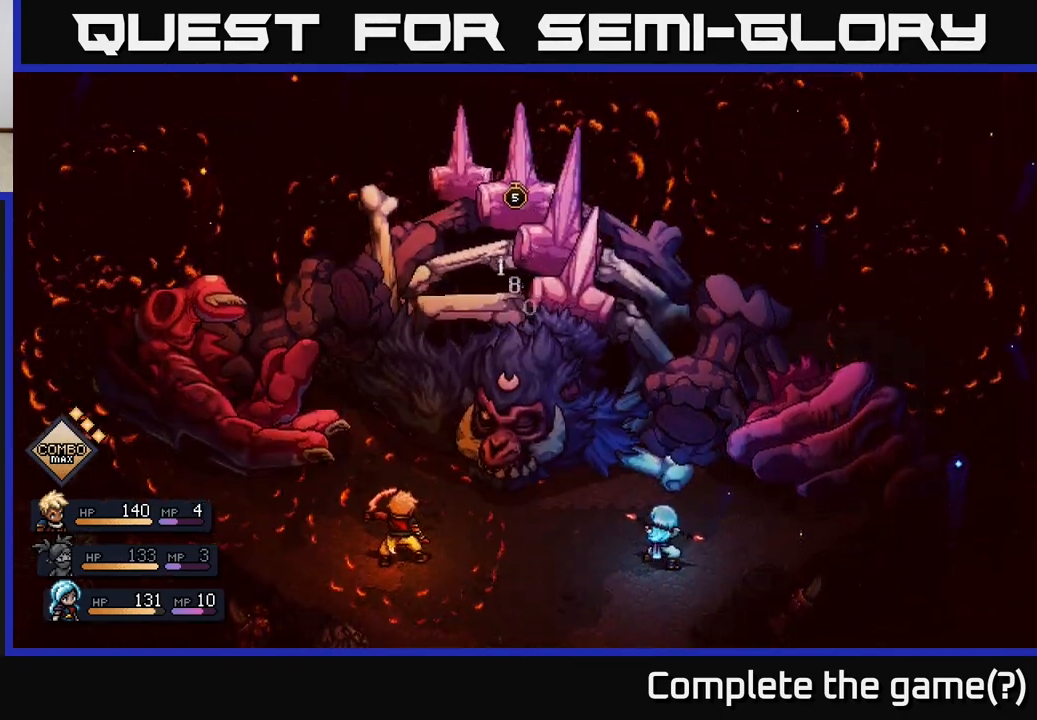
{"buttons": [], "left_stick": "center", "right_stick": "center", "events": [[50, "A", "up"], [117, "A", "down"], [183, "A", "up"], [283, "A", "down"], [383, "A", "up"]]}
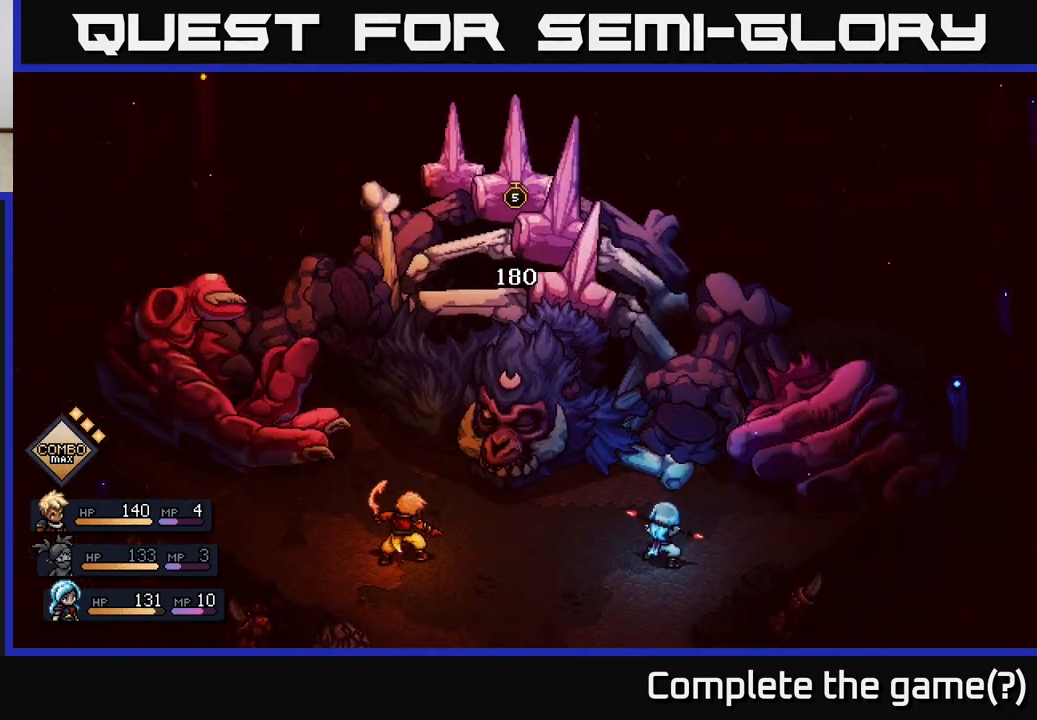
{"buttons": [], "left_stick": "center", "right_stick": "center", "events": []}
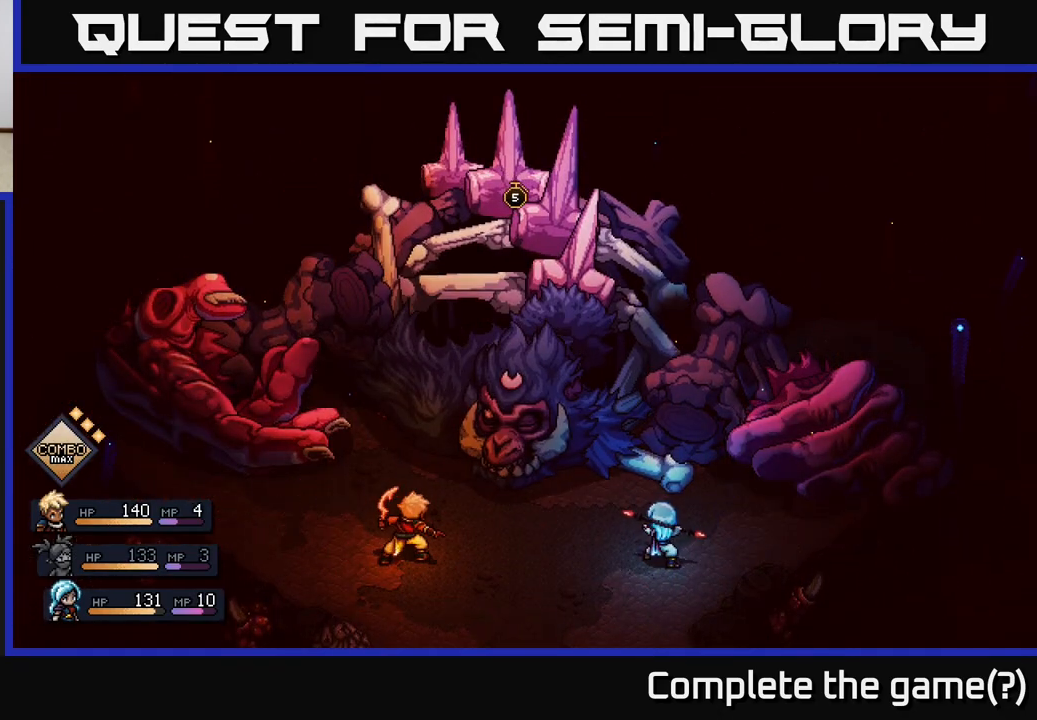
{"buttons": [], "left_stick": "center", "right_stick": "center", "events": []}
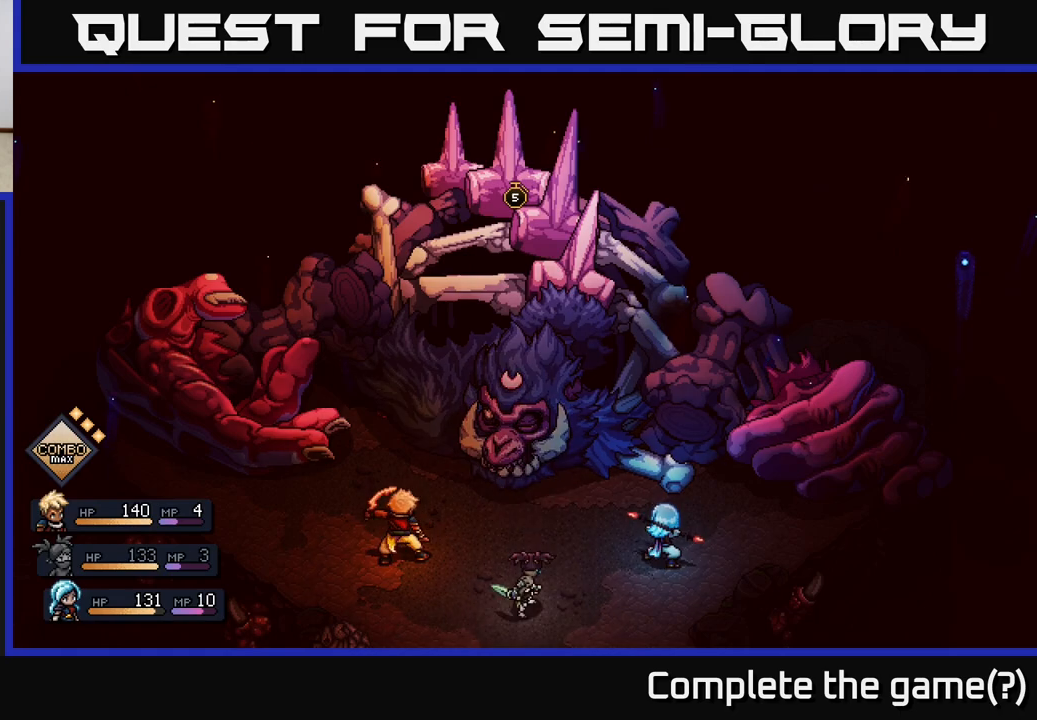
{"buttons": [], "left_stick": "center", "right_stick": "center", "events": []}
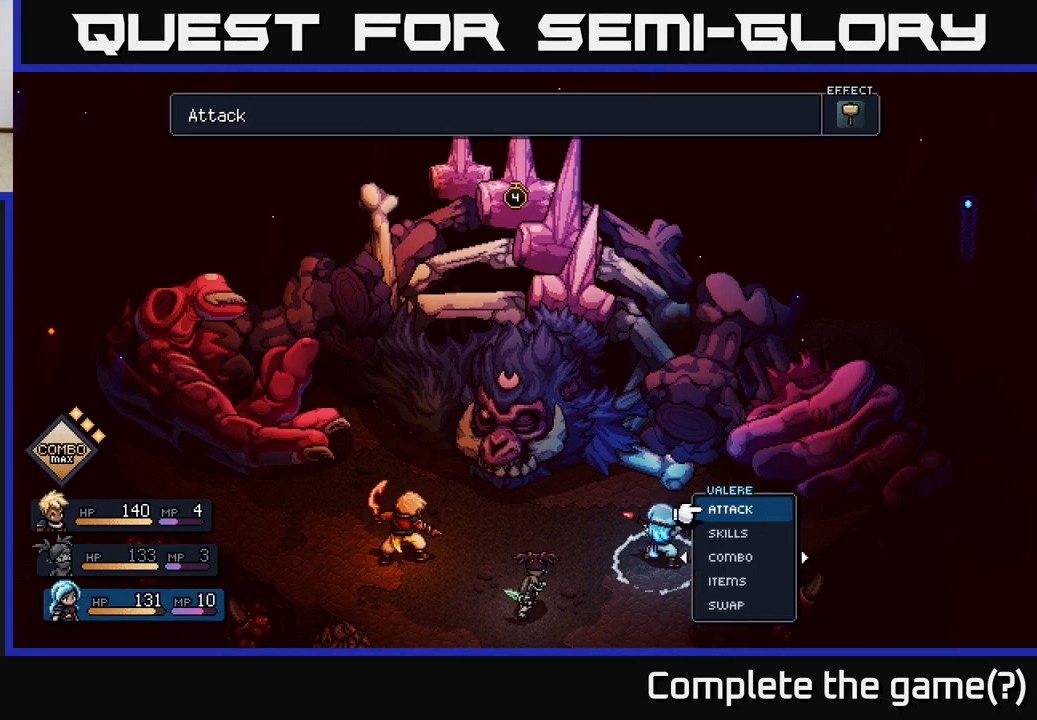
{"buttons": [], "left_stick": "center", "right_stick": "center", "events": []}
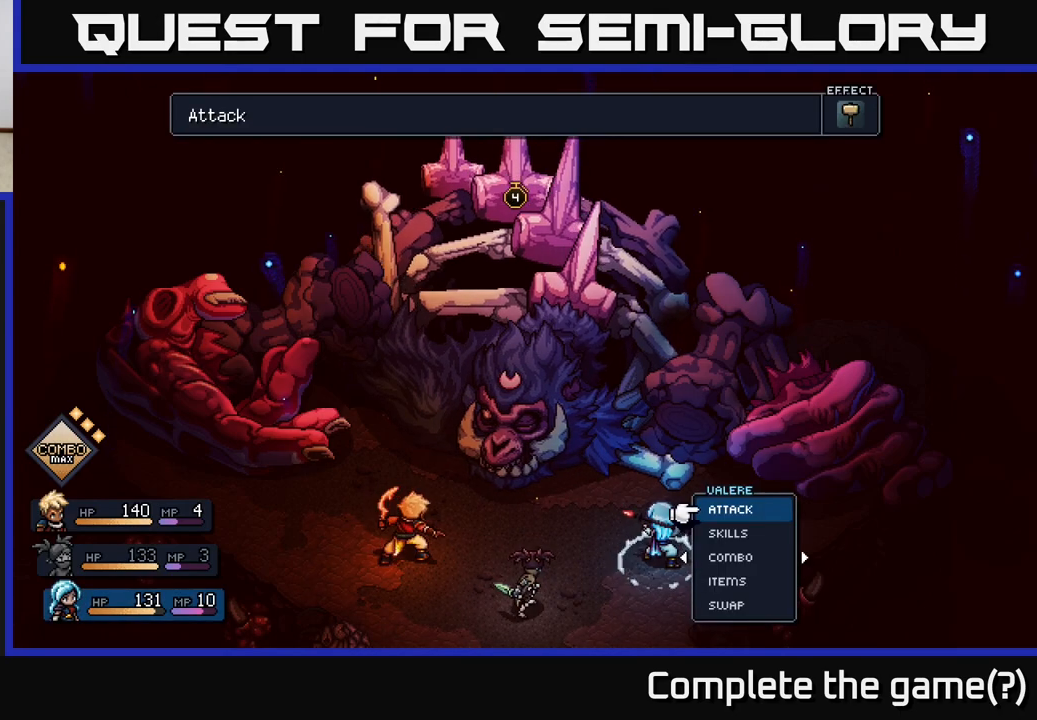
{"buttons": [], "left_stick": "center", "right_stick": "center", "events": []}
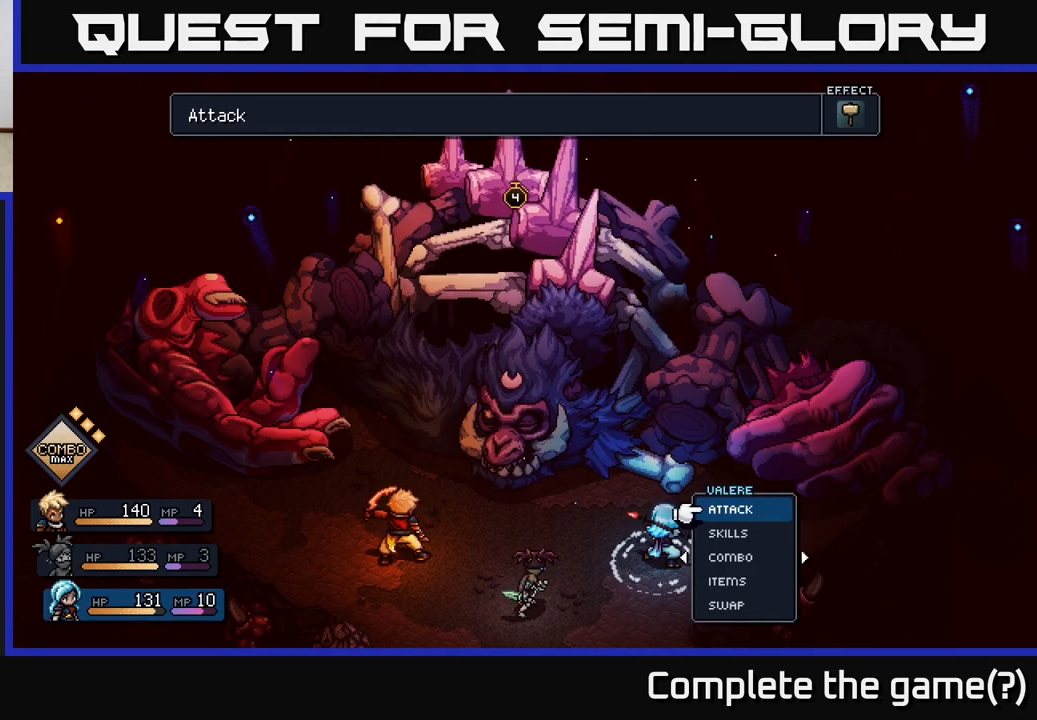
{"buttons": [], "left_stick": "center", "right_stick": "center", "events": []}
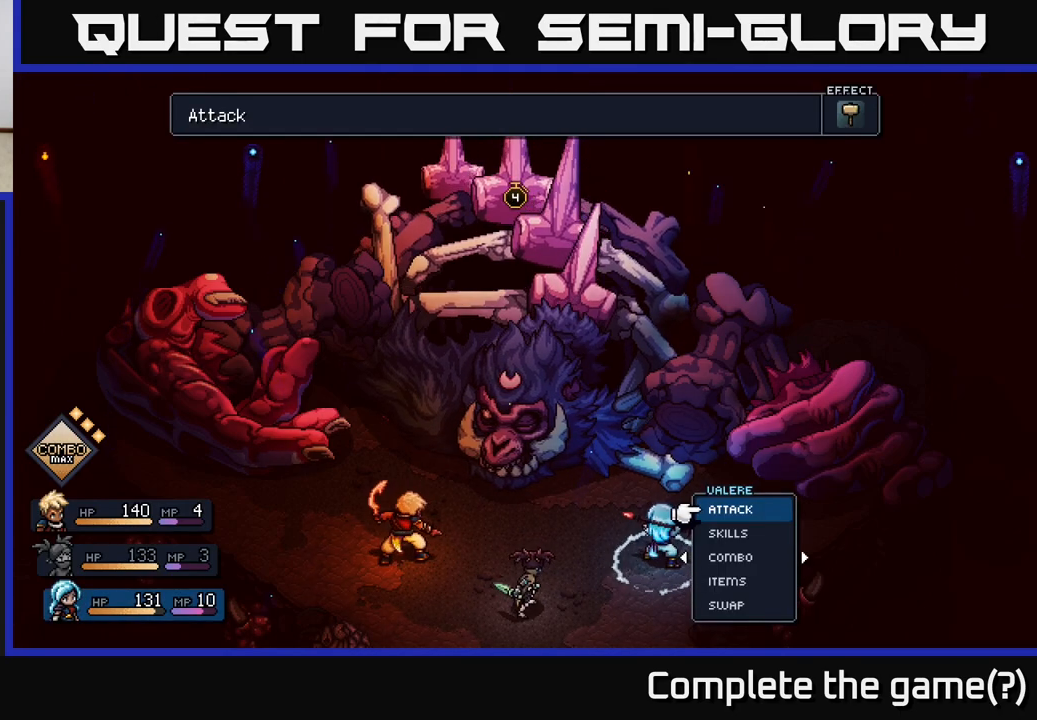
{"buttons": [], "left_stick": "center", "right_stick": "center", "events": []}
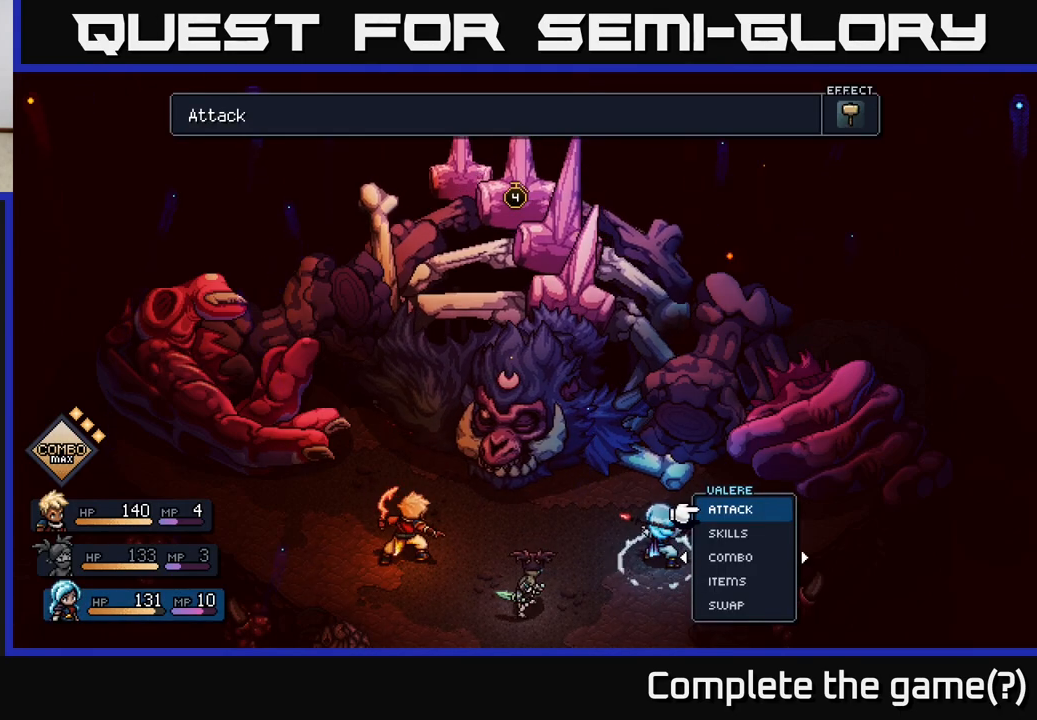
{"buttons": [], "left_stick": "center", "right_stick": "center", "events": []}